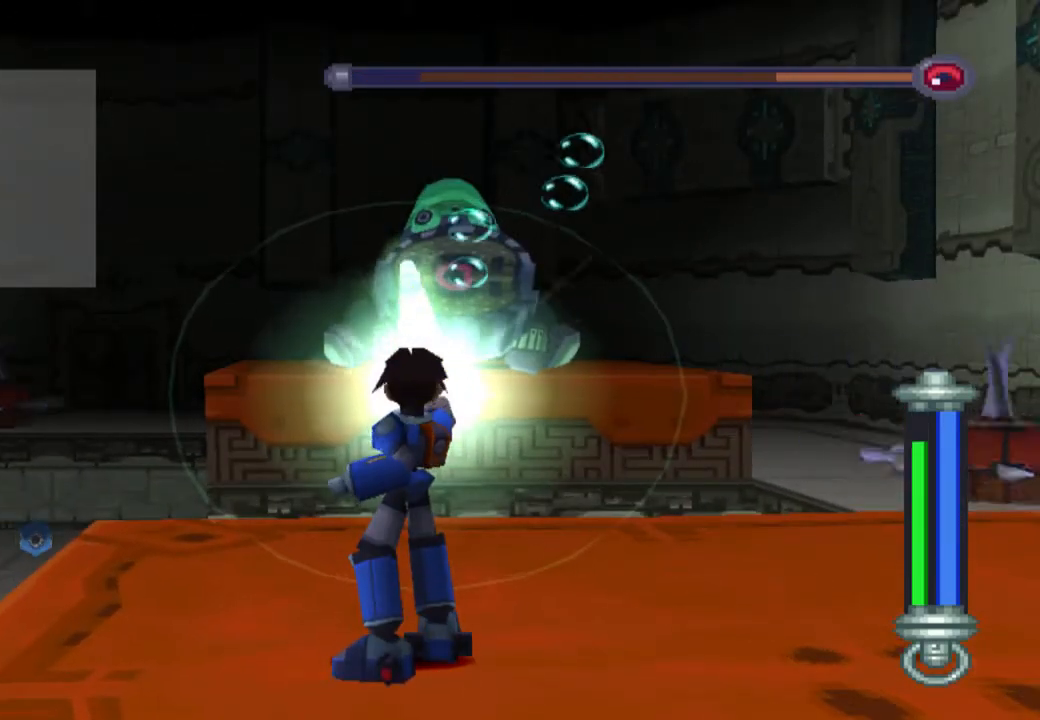
Gameplay with a controller (PlayStation layout); each line is a JSON object with the inputs held at the frame after it. "events" lists button and stick changes between this image and that frame as [ms after this image, input, new state], when the widget could be followed in between. Not read: L3 R3.
{"buttons": ["TRIANGLE"], "left_stick": "center", "right_stick": "center", "events": []}
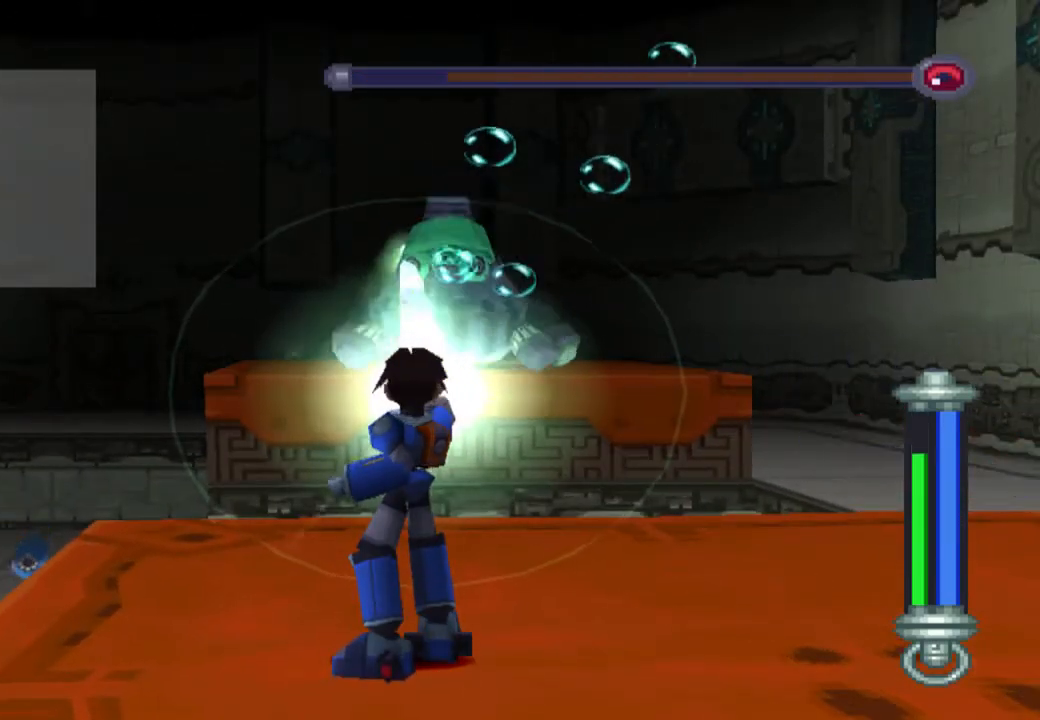
{"buttons": ["R1", "DPAD_UP", "DPAD_LEFT"], "left_stick": "center", "right_stick": "center", "events": [[17, "DPAD_UP", "down"], [17, "TRIANGLE", "up"], [67, "DPAD_LEFT", "down"], [350, "R1", "down"]]}
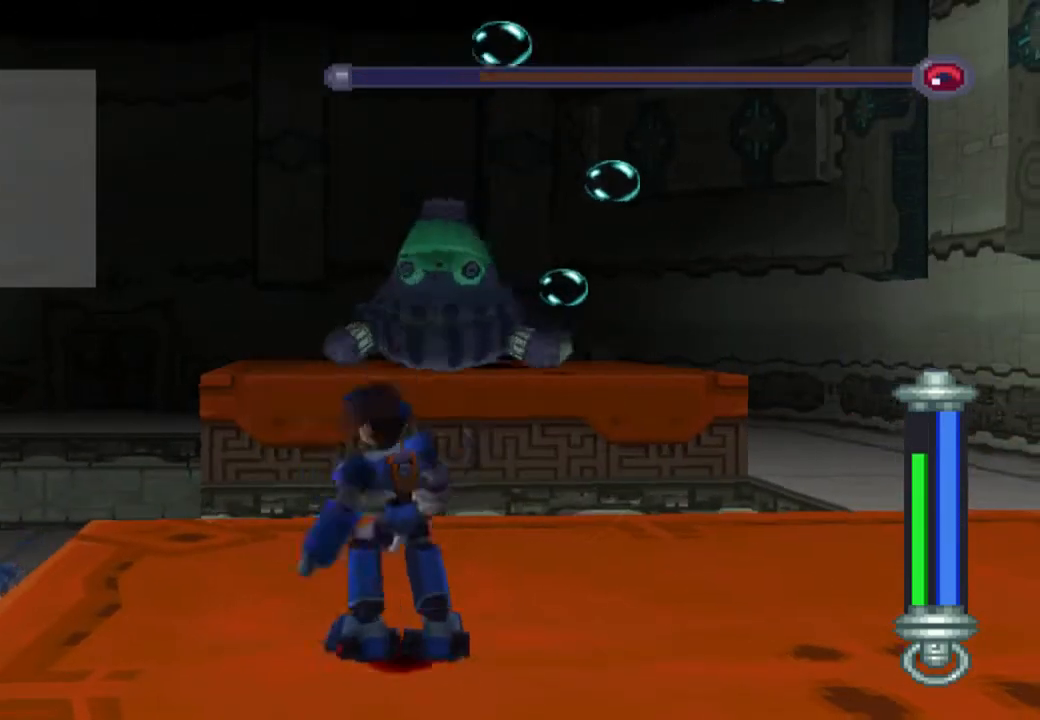
{"buttons": ["CROSS", "DPAD_UP", "DPAD_LEFT"], "left_stick": "center", "right_stick": "center", "events": [[100, "CROSS", "down"], [217, "R1", "up"]]}
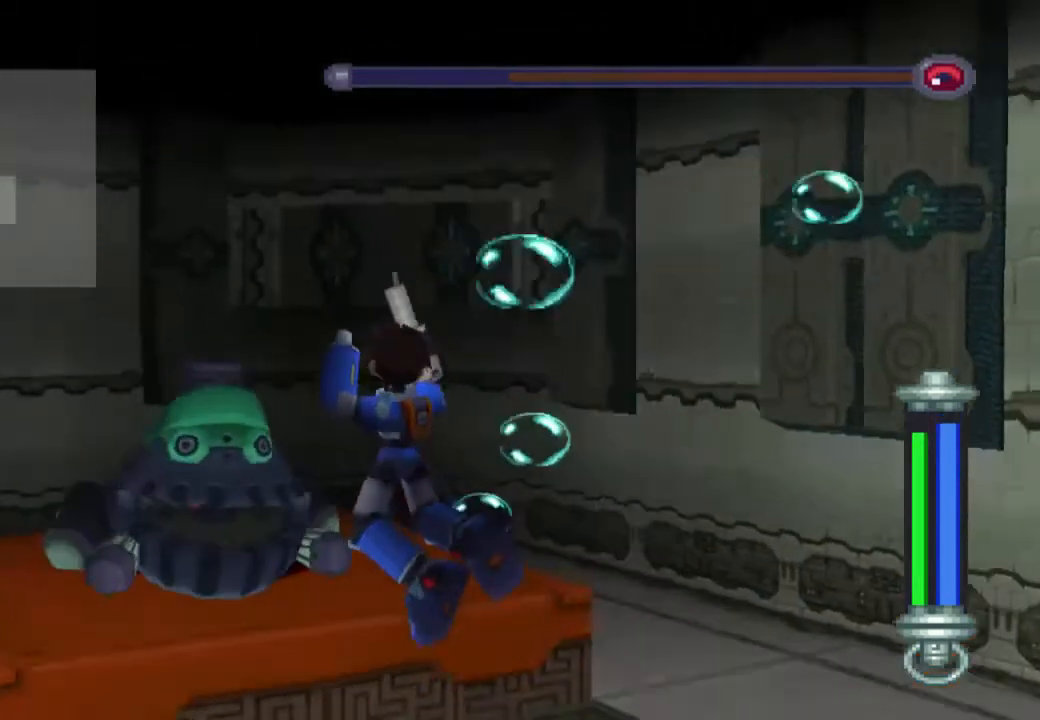
{"buttons": ["CROSS", "DPAD_UP", "DPAD_LEFT"], "left_stick": "center", "right_stick": "center", "events": [[283, "R1", "down"], [500, "R1", "up"]]}
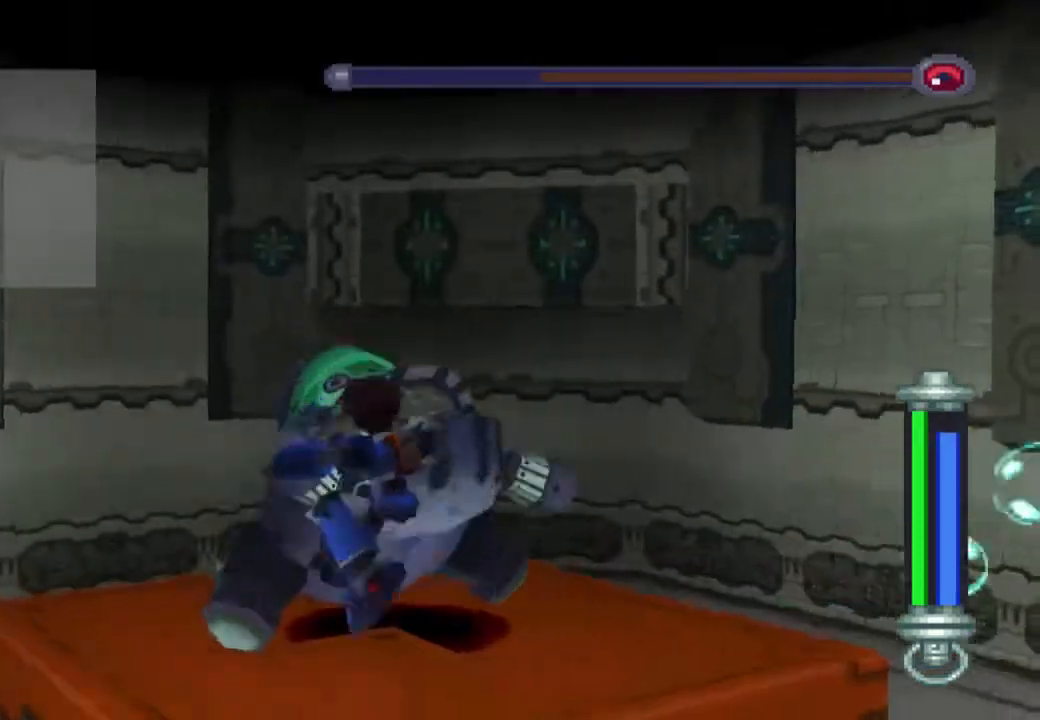
{"buttons": ["DPAD_UP", "DPAD_LEFT"], "left_stick": "center", "right_stick": "center"}
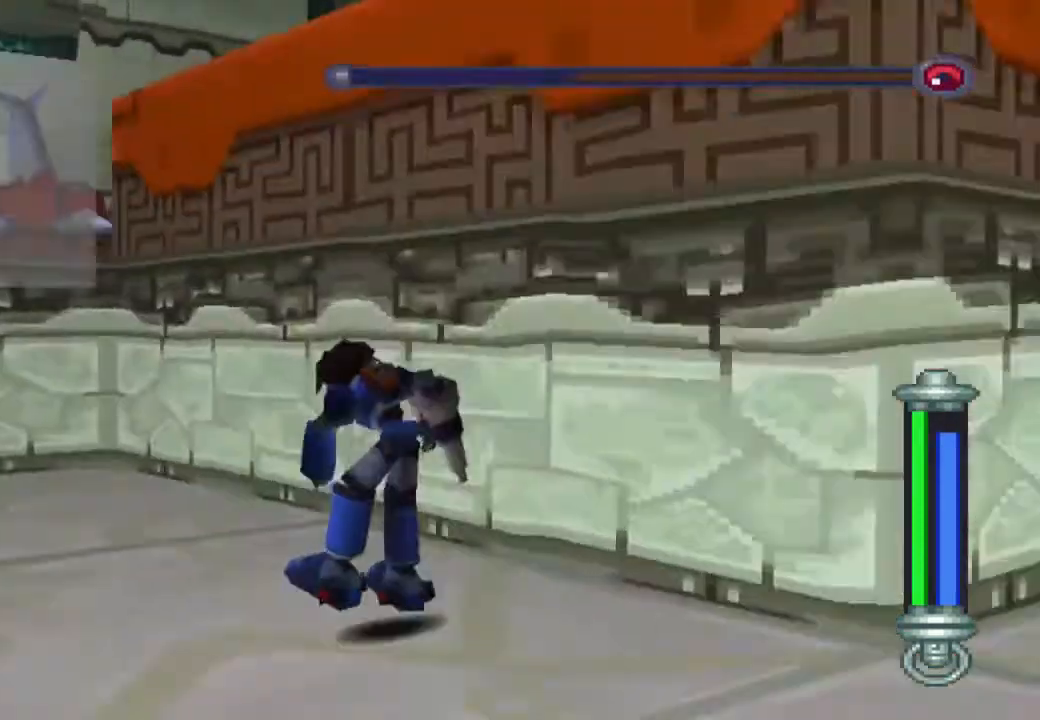
{"buttons": ["CROSS", "L1", "DPAD_UP"], "left_stick": "center", "right_stick": "center", "events": [[50, "L1", "down"], [83, "DPAD_LEFT", "up"], [217, "CROSS", "down"]]}
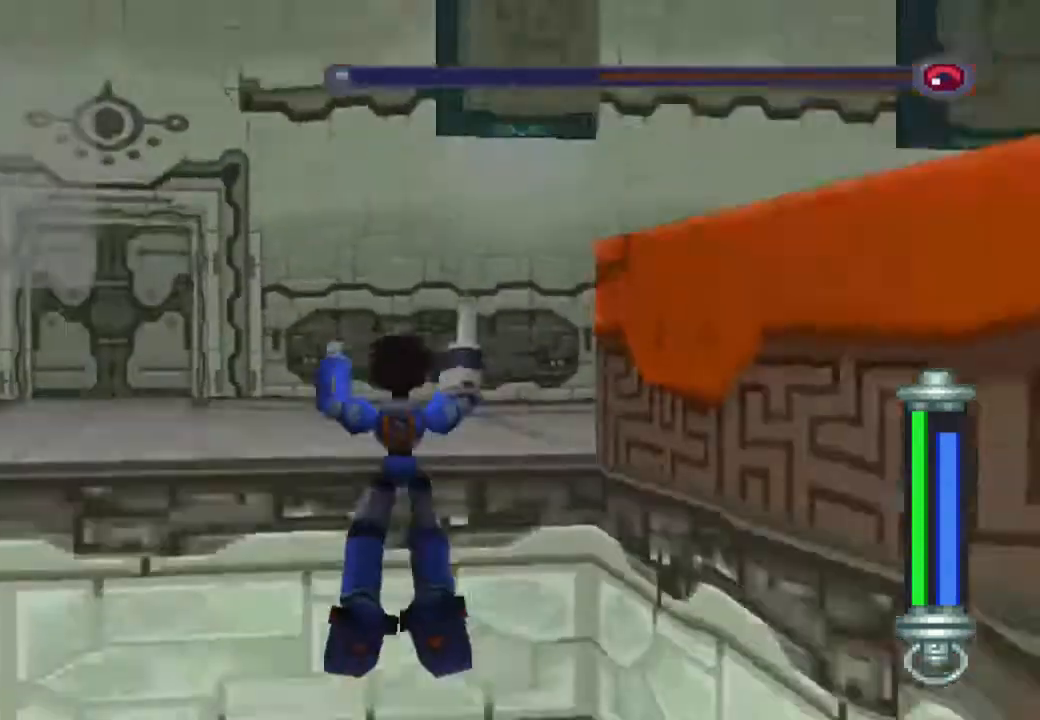
{"buttons": ["CROSS", "DPAD_UP", "DPAD_LEFT"], "left_stick": "center", "right_stick": "center", "events": [[100, "L1", "up"], [317, "DPAD_LEFT", "down"]]}
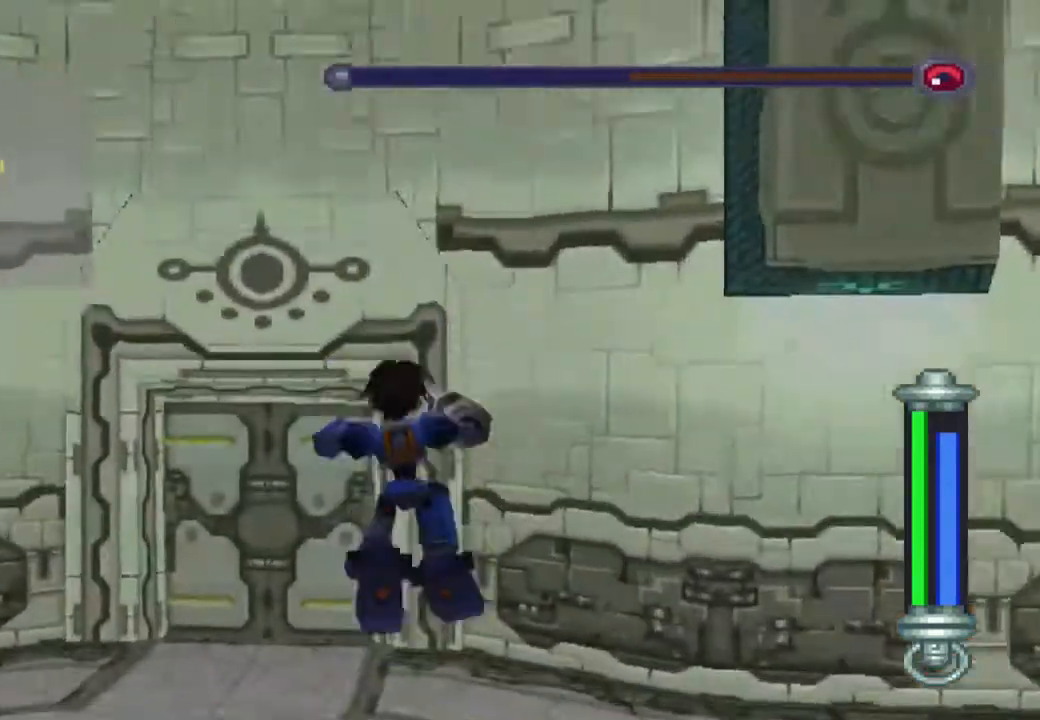
{"buttons": ["DPAD_UP", "DPAD_LEFT"], "left_stick": "center", "right_stick": "center", "events": [[117, "CROSS", "up"]]}
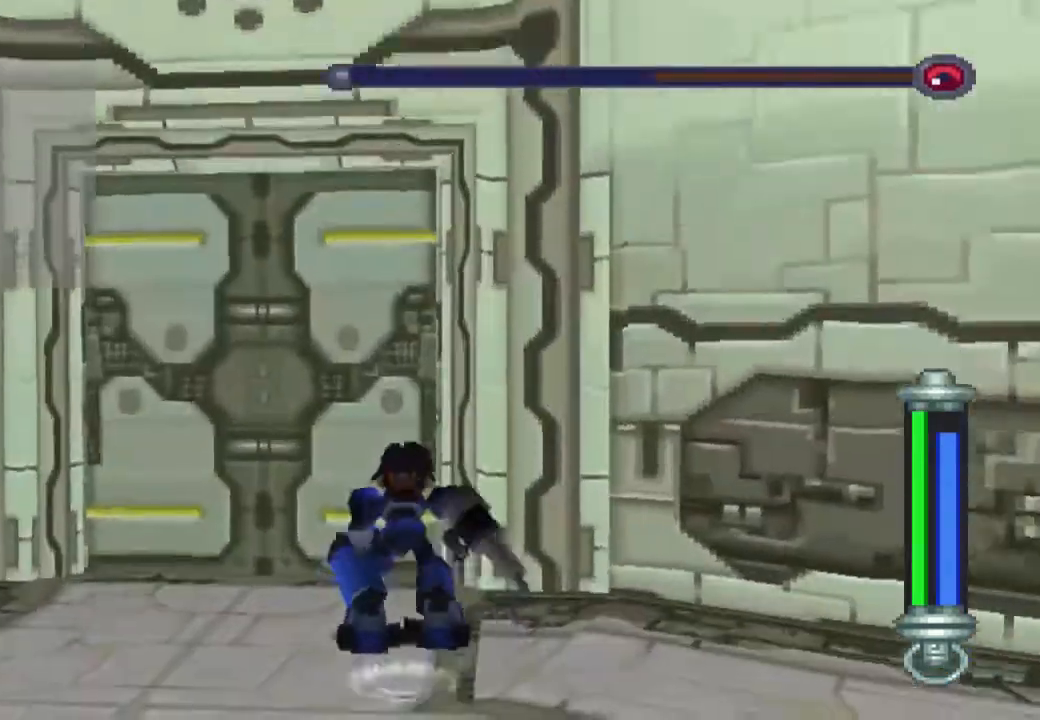
{"buttons": [], "left_stick": "center", "right_stick": "center", "events": [[83, "DPAD_LEFT", "up"], [250, "DPAD_UP", "up"]]}
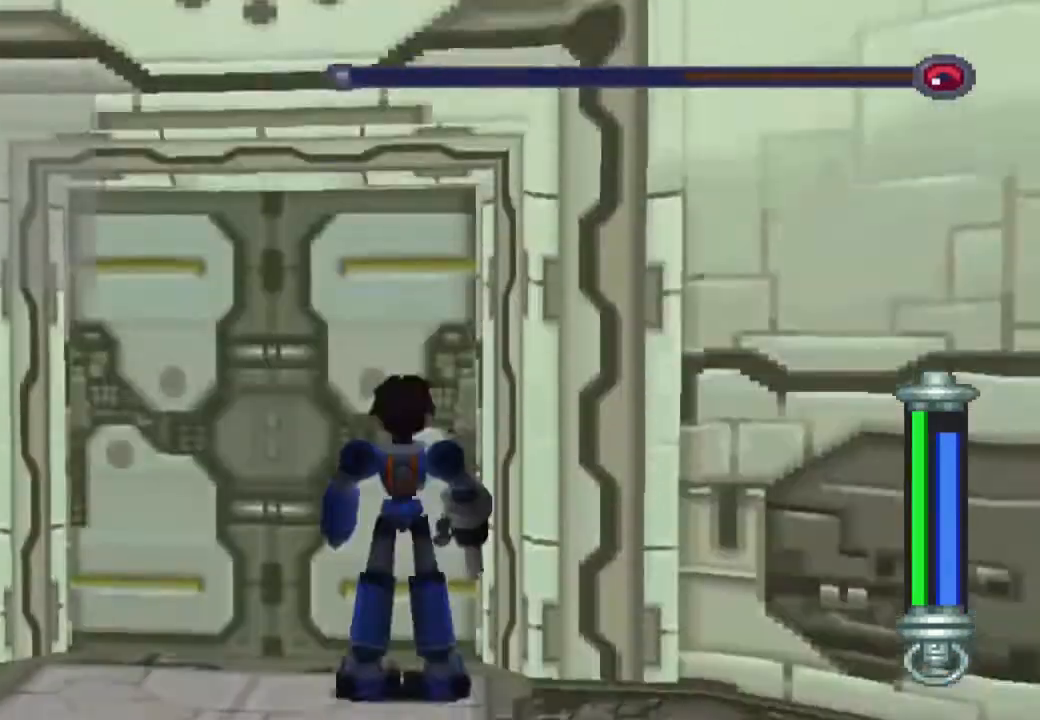
{"buttons": ["CIRCLE"], "left_stick": "center", "right_stick": "center", "events": [[500, "CIRCLE", "down"]]}
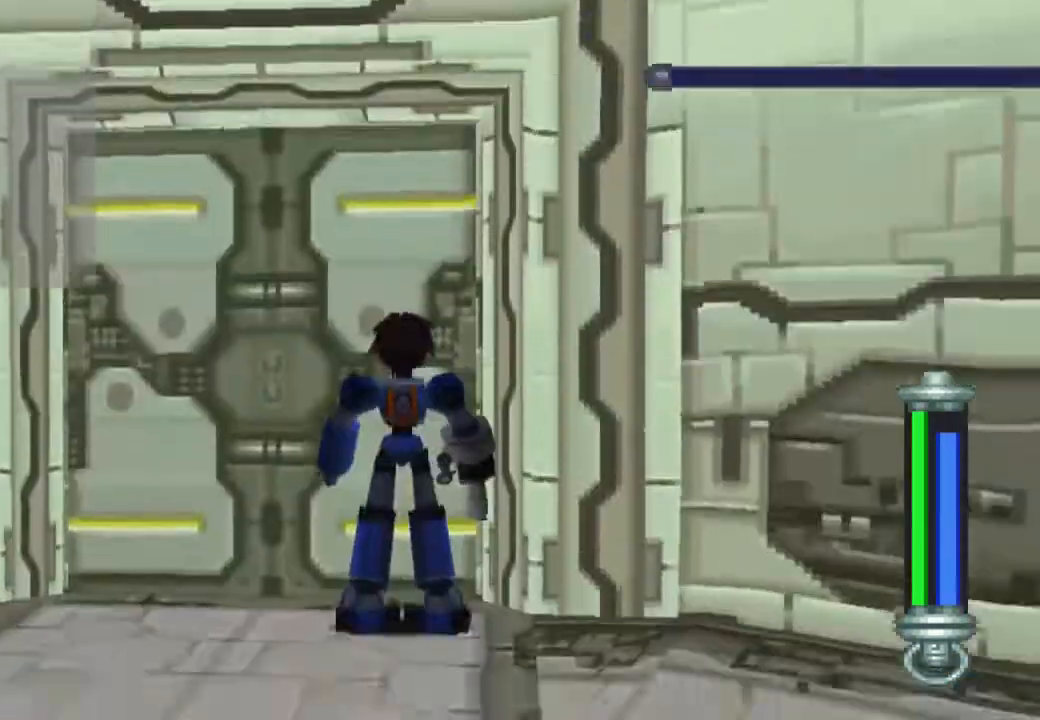
{"buttons": [], "left_stick": "center", "right_stick": "center", "events": [[183, "CIRCLE", "up"]]}
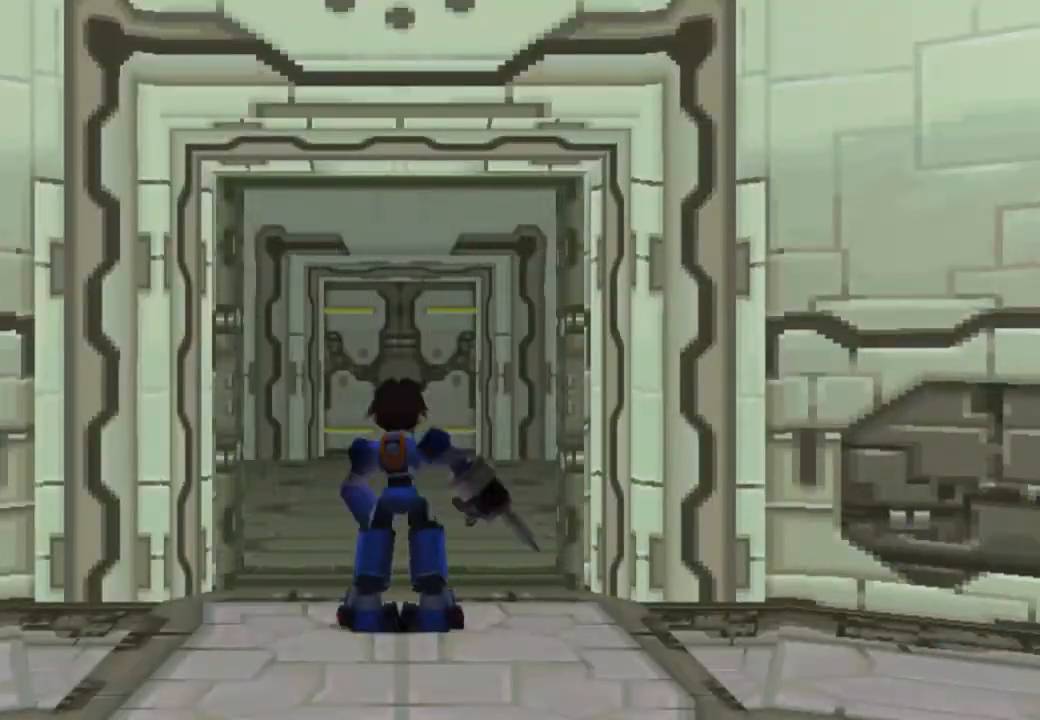
{"buttons": ["DPAD_UP"], "left_stick": "center", "right_stick": "center", "events": [[17, "DPAD_UP", "down"]]}
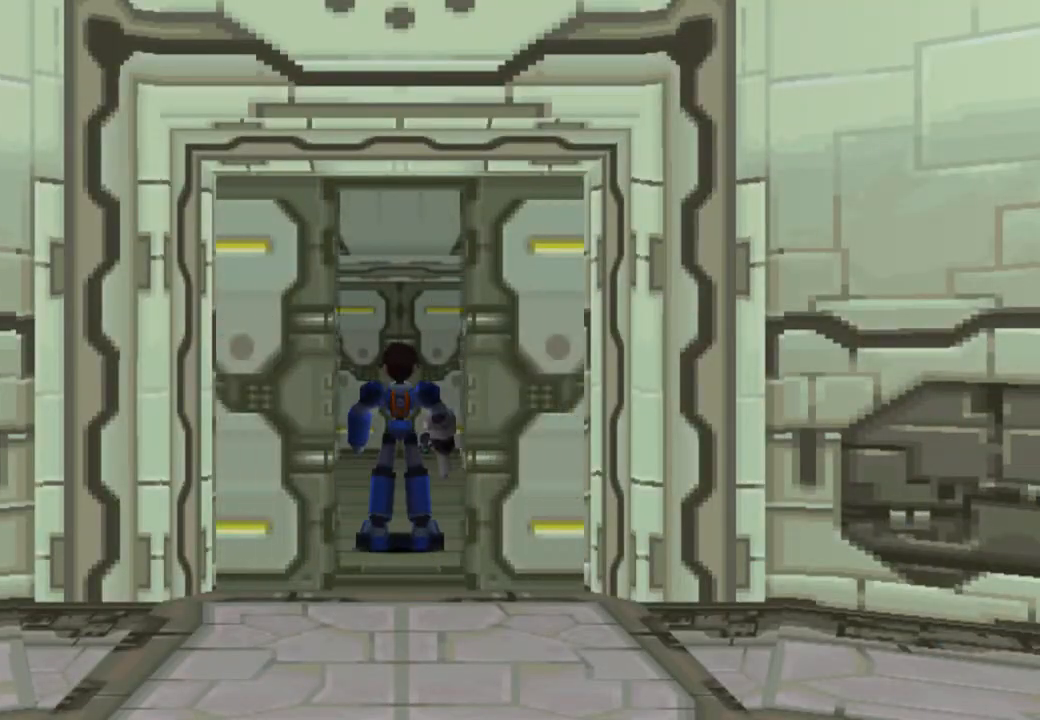
{"buttons": ["DPAD_UP"], "left_stick": "center", "right_stick": "center", "events": []}
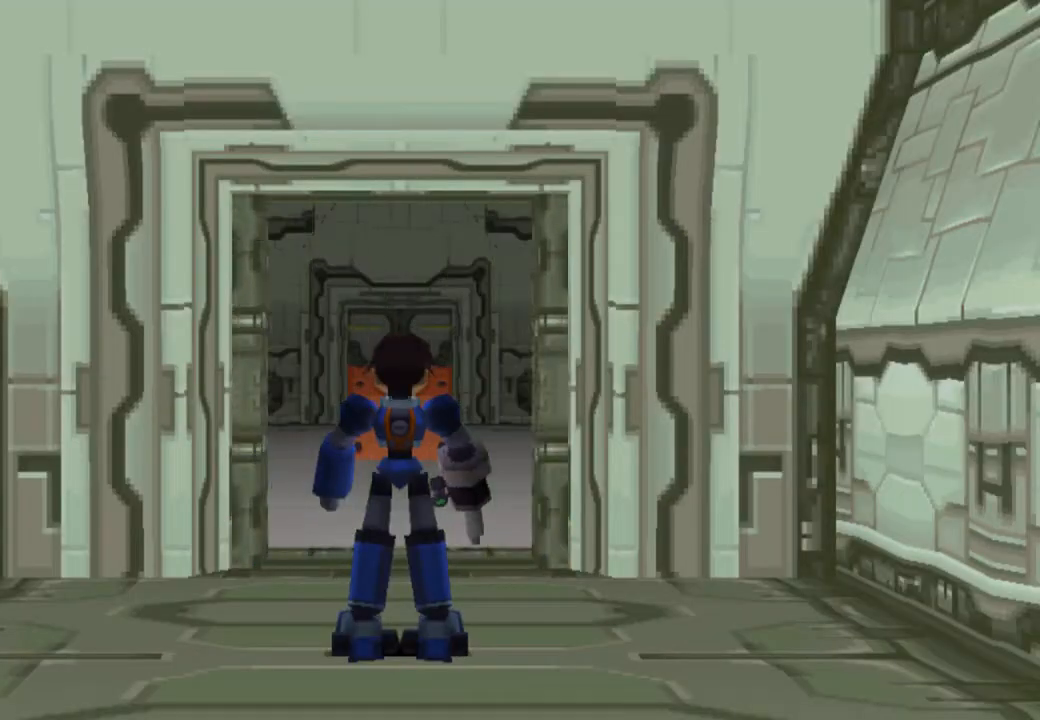
{"buttons": ["DPAD_UP"], "left_stick": "center", "right_stick": "center", "events": []}
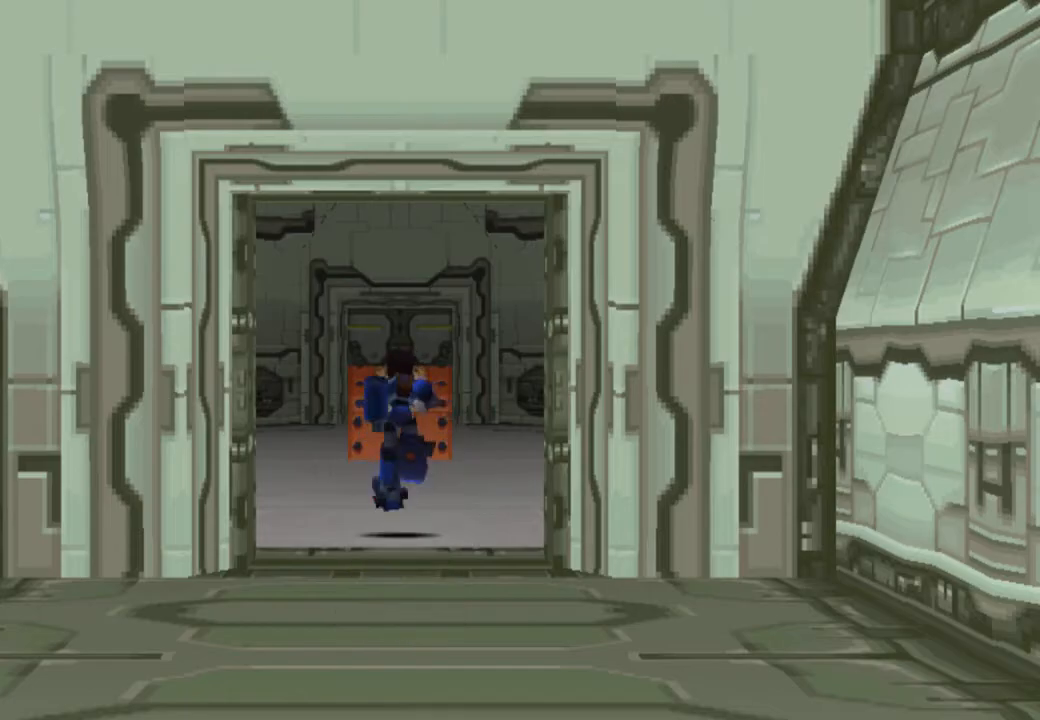
{"buttons": ["CROSS", "DPAD_UP"], "left_stick": "center", "right_stick": "center", "events": [[417, "CROSS", "down"]]}
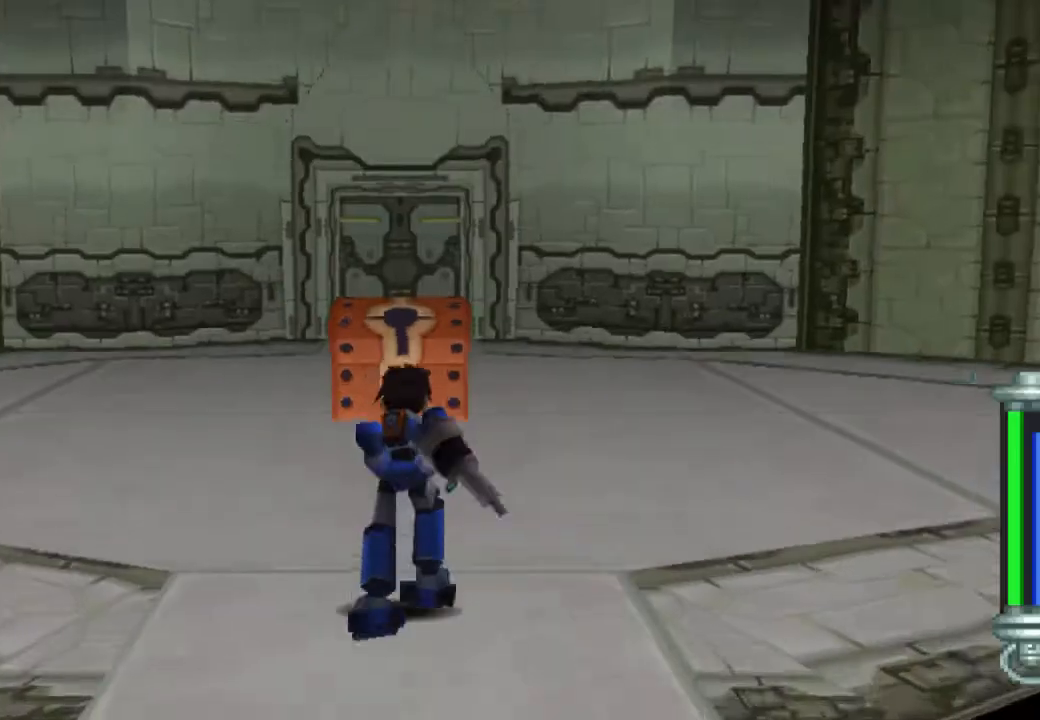
{"buttons": ["CROSS", "DPAD_UP"], "left_stick": "center", "right_stick": "center", "events": []}
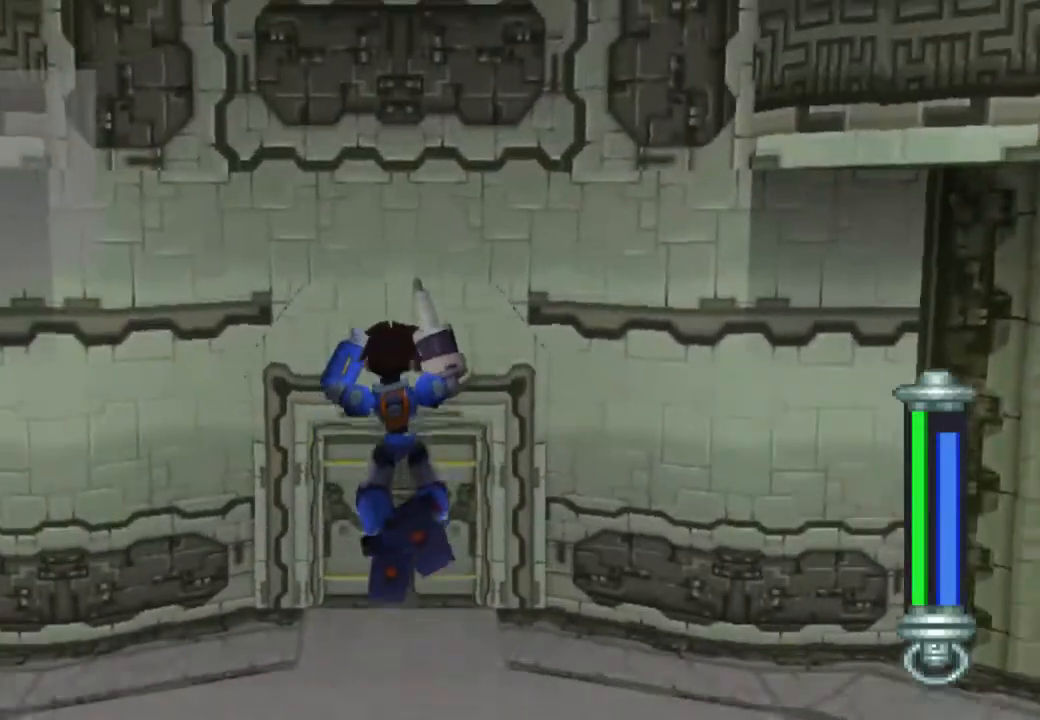
{"buttons": ["CROSS", "DPAD_UP"], "left_stick": "center", "right_stick": "center", "events": []}
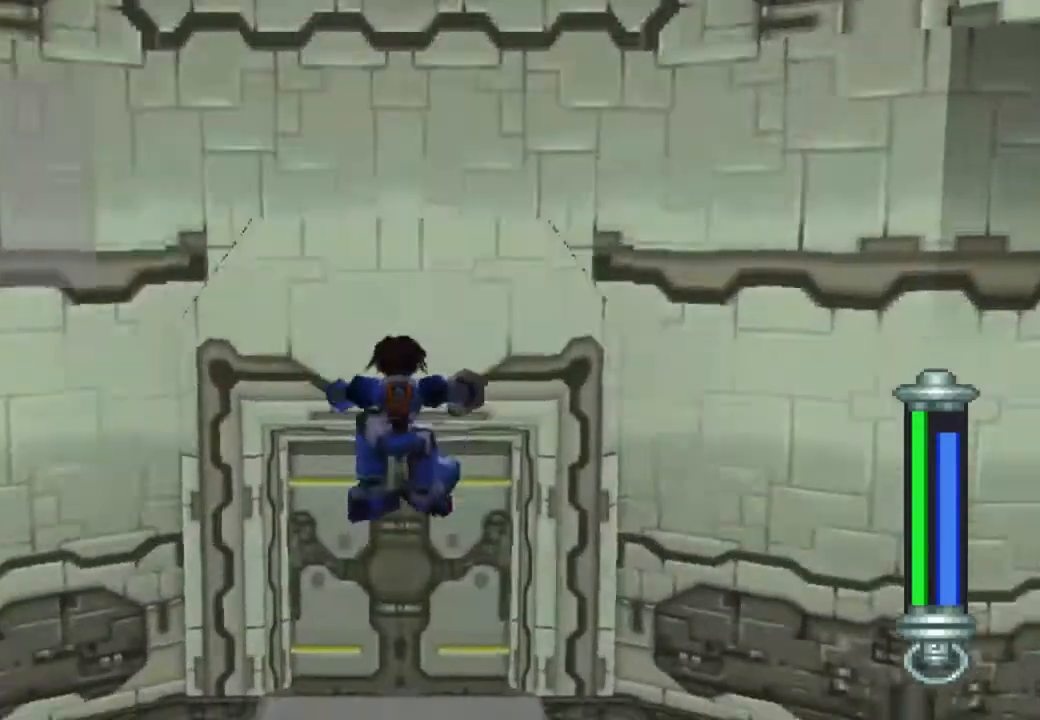
{"buttons": ["DPAD_UP"], "left_stick": "center", "right_stick": "center", "events": [[17, "CROSS", "up"], [367, "CIRCLE", "down"], [450, "CIRCLE", "up"]]}
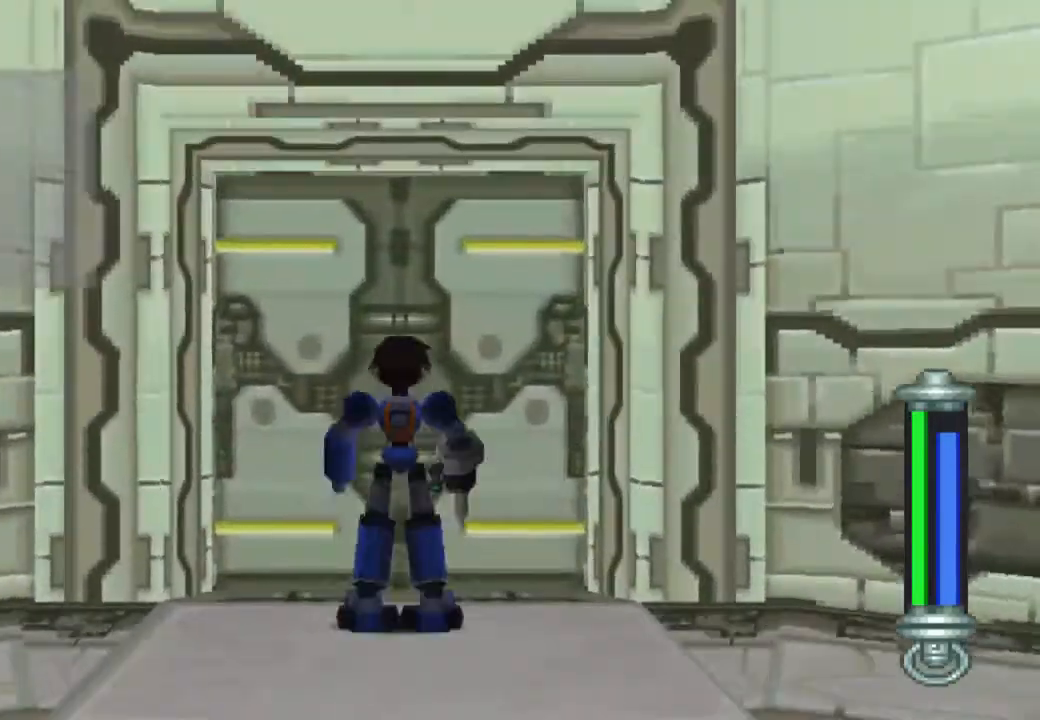
{"buttons": ["CIRCLE"], "left_stick": "center", "right_stick": "center", "events": [[50, "CIRCLE", "down"], [83, "DPAD_UP", "up"]]}
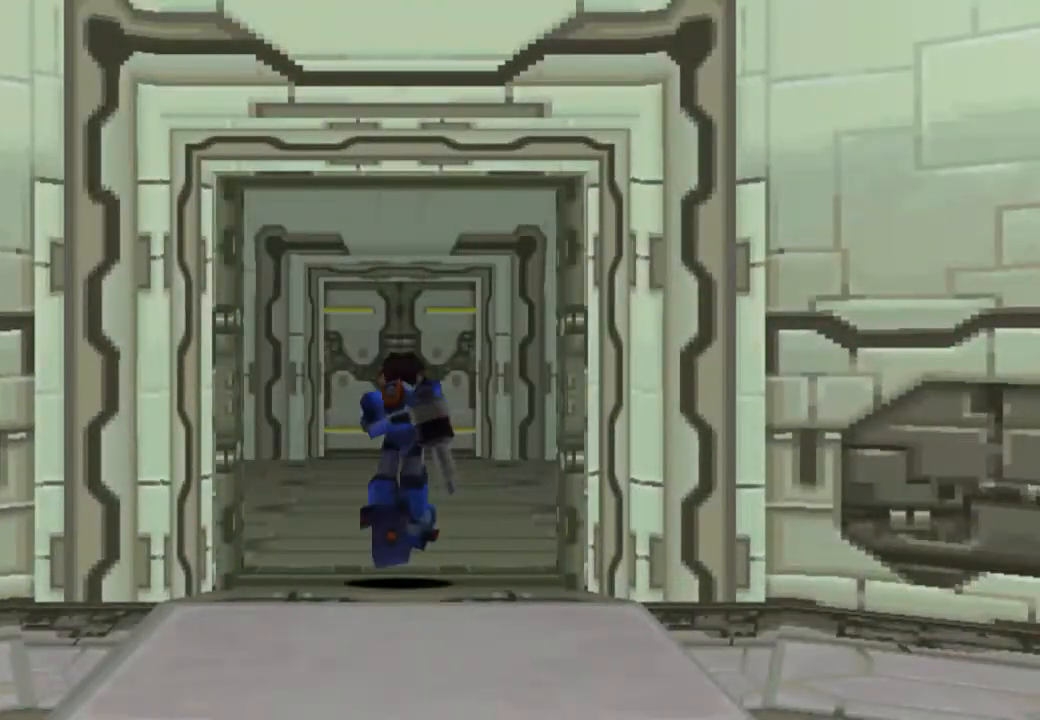
{"buttons": ["CIRCLE"], "left_stick": "center", "right_stick": "center", "events": []}
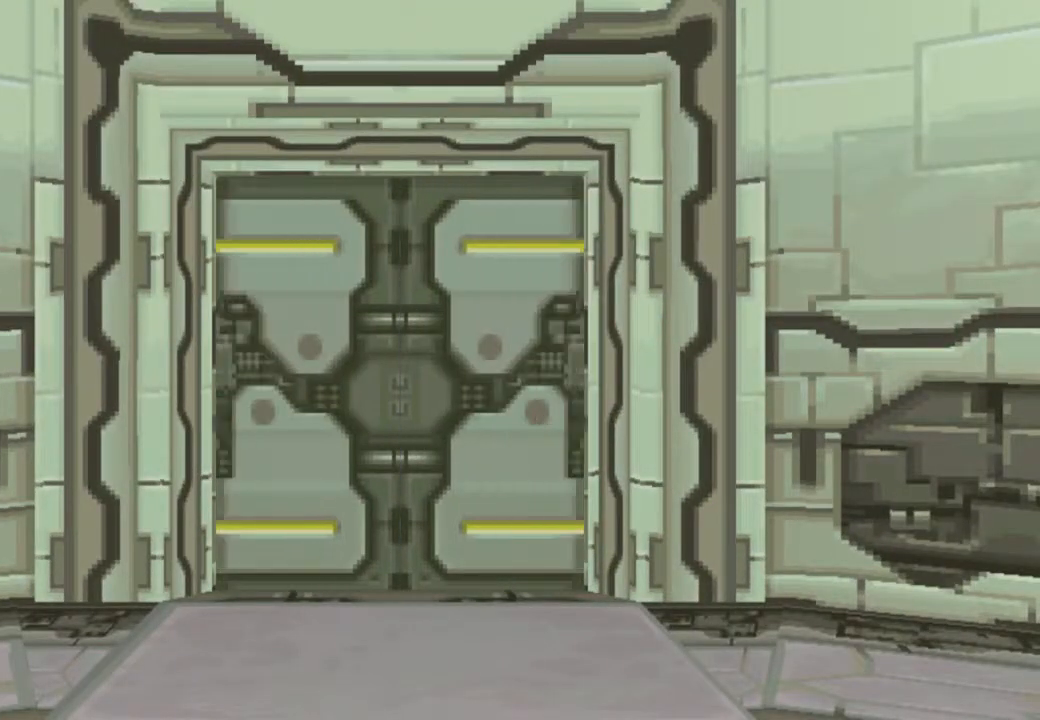
{"buttons": ["CIRCLE"], "left_stick": "center", "right_stick": "center", "events": []}
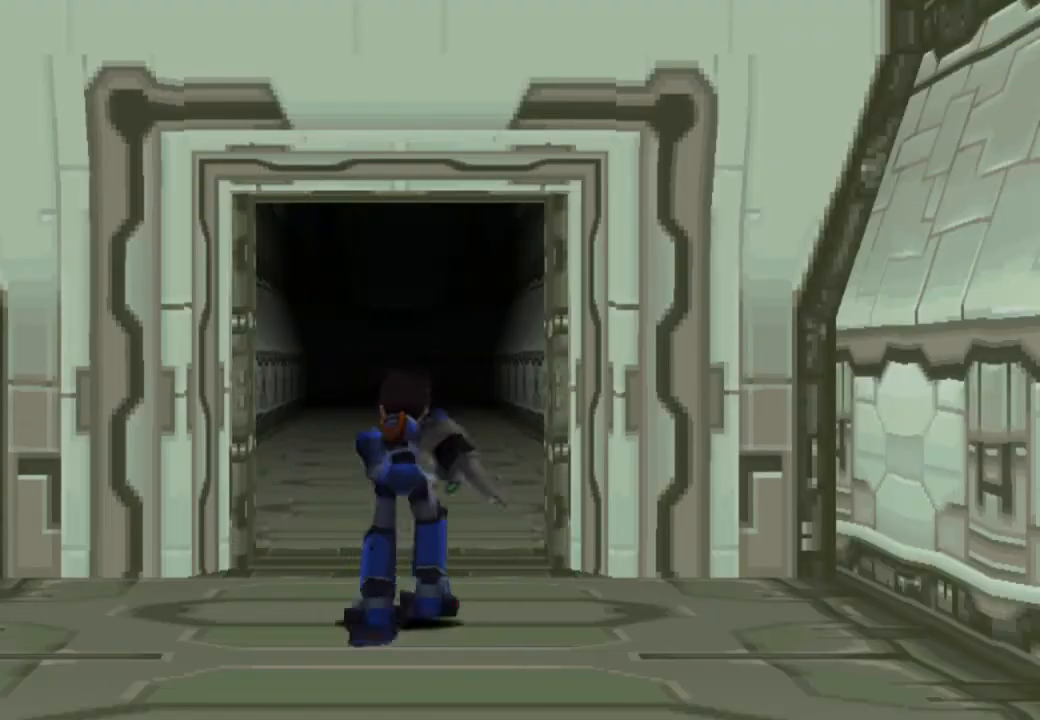
{"buttons": ["CIRCLE"], "left_stick": "center", "right_stick": "center", "events": []}
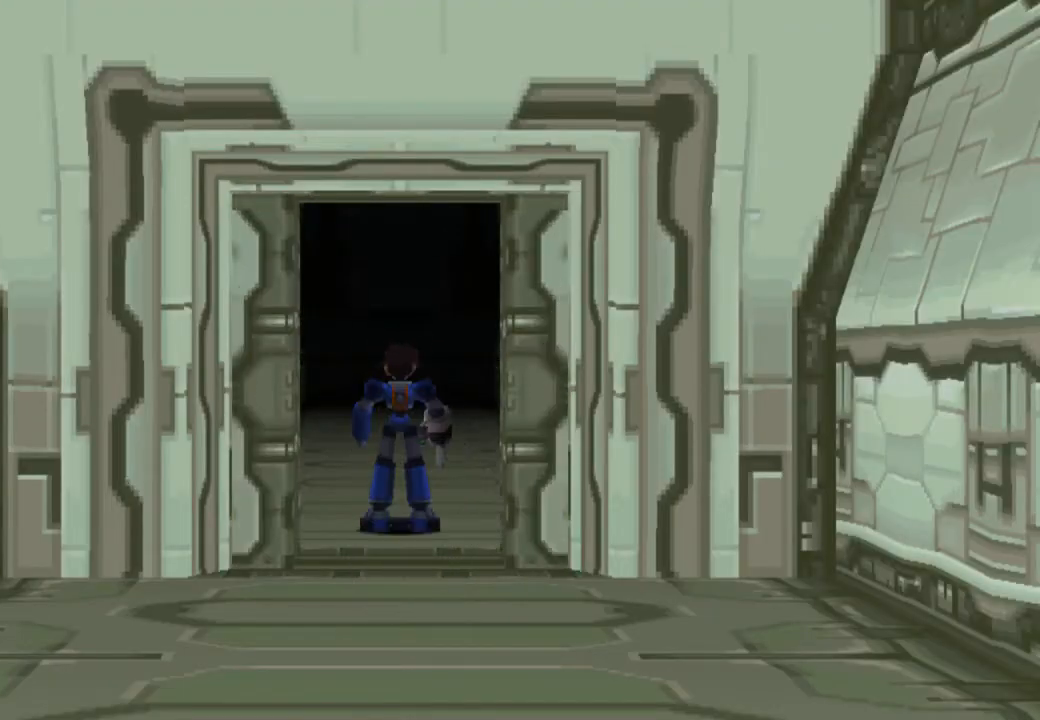
{"buttons": ["CIRCLE"], "left_stick": "center", "right_stick": "center", "events": []}
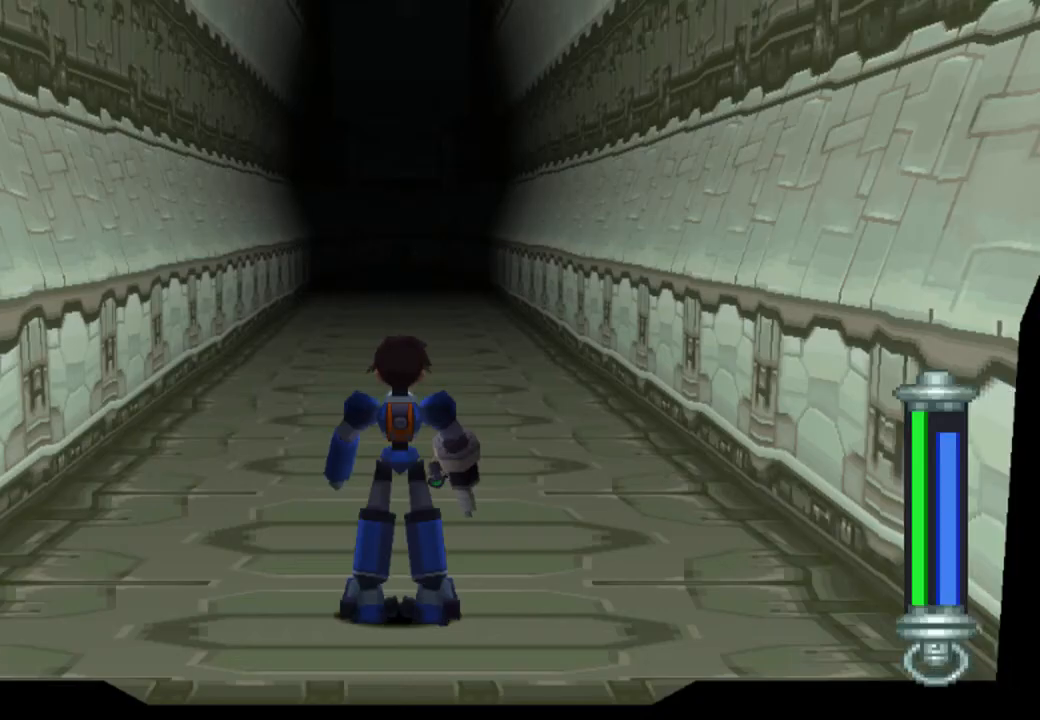
{"buttons": ["CIRCLE", "DPAD_UP"], "left_stick": "center", "right_stick": "center", "events": [[183, "DPAD_UP", "down"]]}
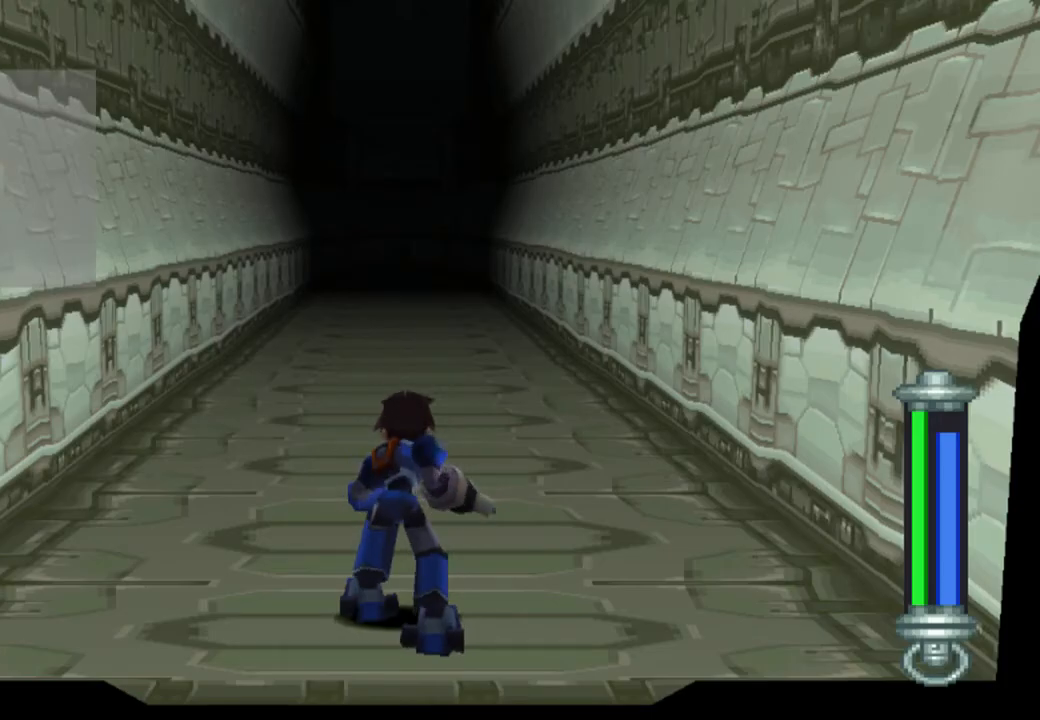
{"buttons": ["CIRCLE", "DPAD_UP"], "left_stick": "center", "right_stick": "center", "events": []}
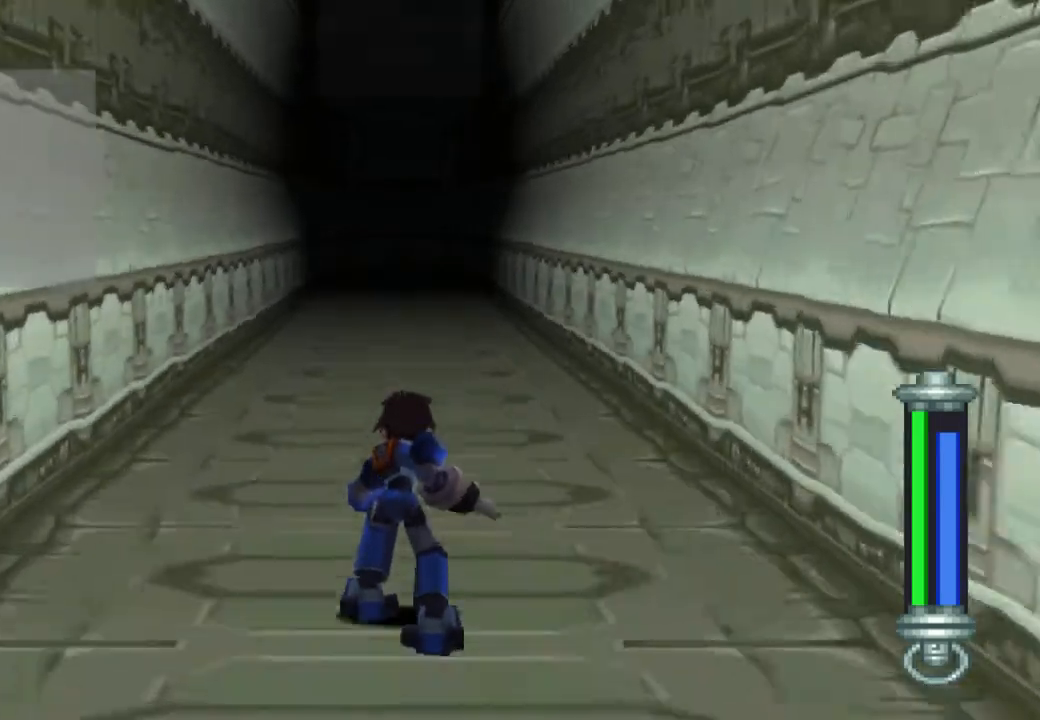
{"buttons": ["CIRCLE", "DPAD_UP"], "left_stick": "center", "right_stick": "center", "events": []}
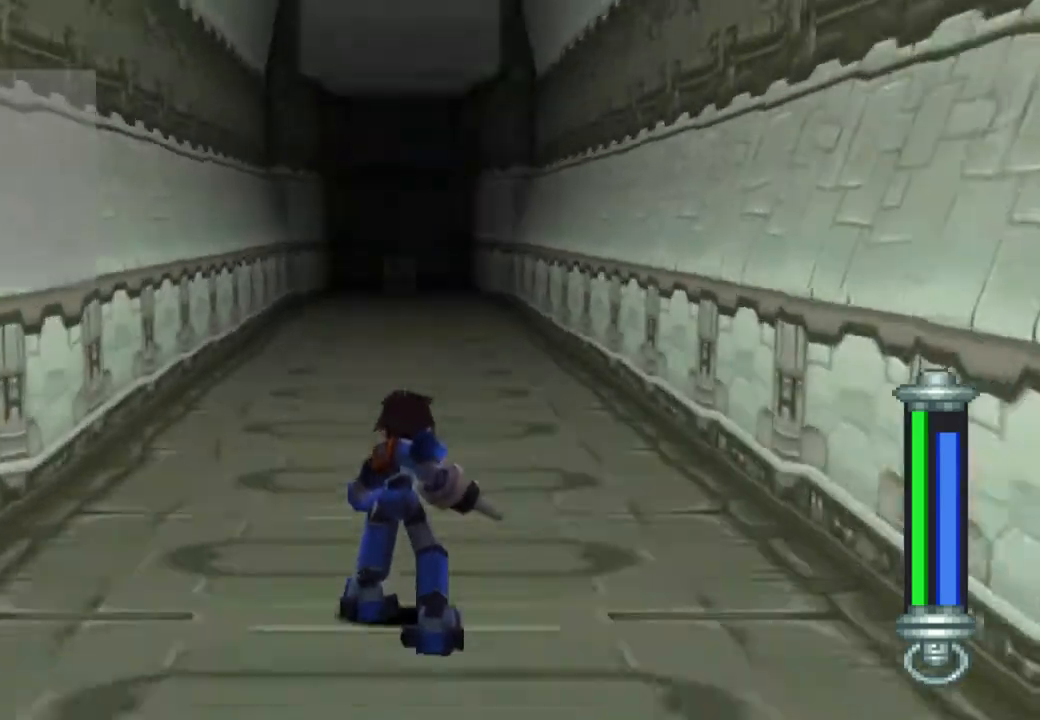
{"buttons": ["CIRCLE", "DPAD_UP"], "left_stick": "center", "right_stick": "center", "events": []}
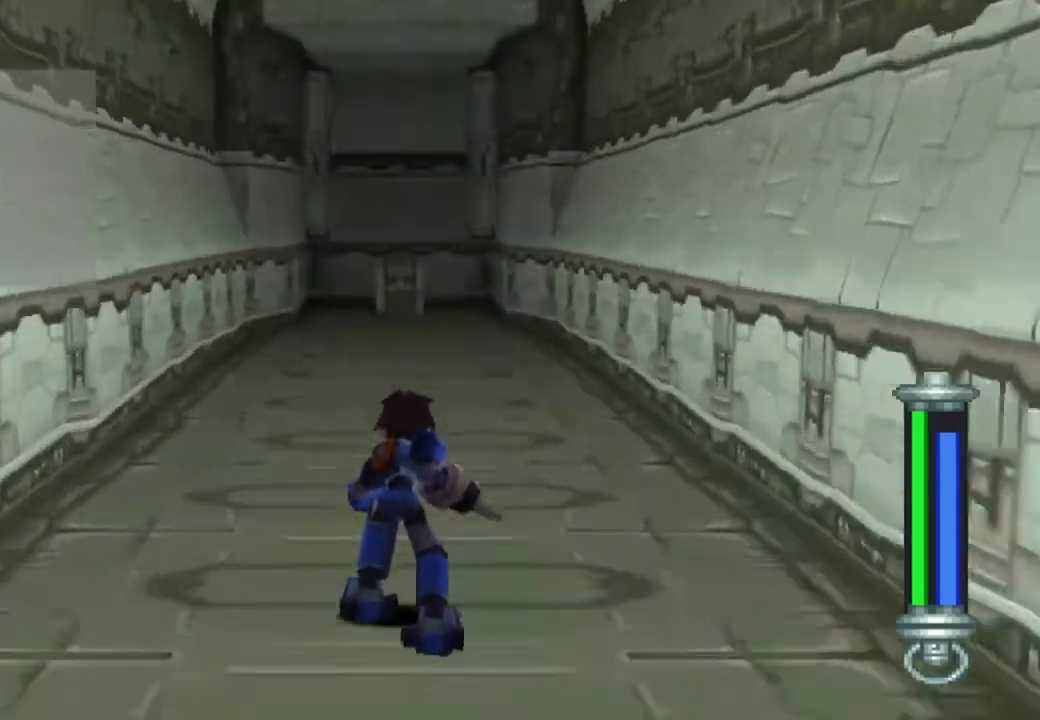
{"buttons": ["CIRCLE", "DPAD_UP"], "left_stick": "center", "right_stick": "center", "events": []}
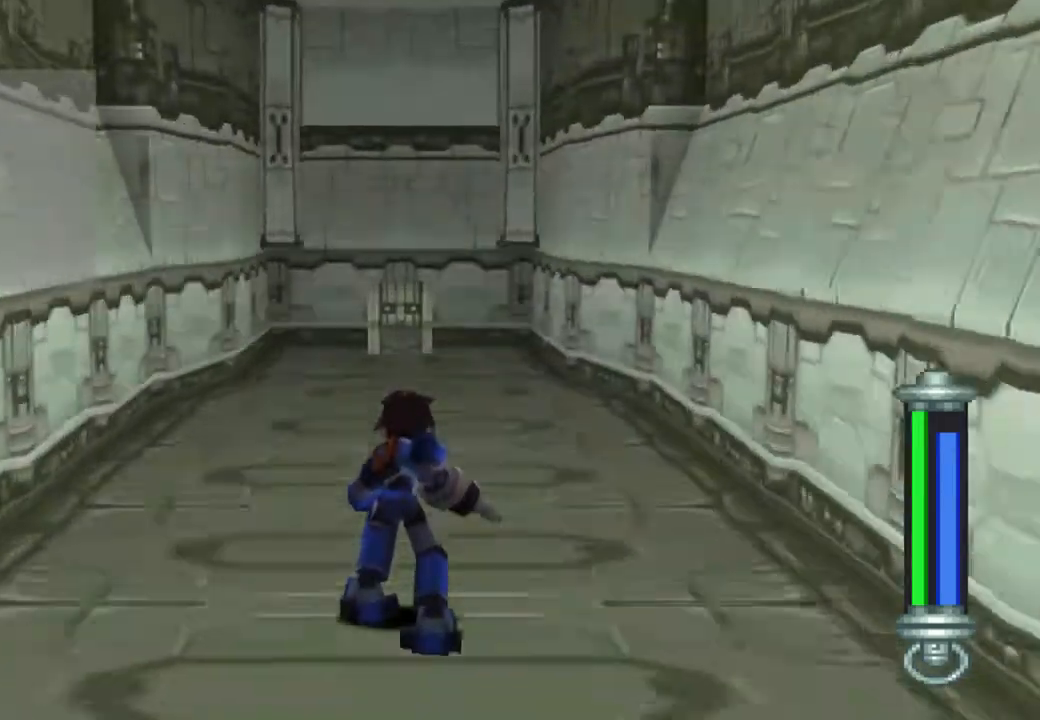
{"buttons": ["DPAD_UP"], "left_stick": "center", "right_stick": "center", "events": [[367, "CIRCLE", "up"]]}